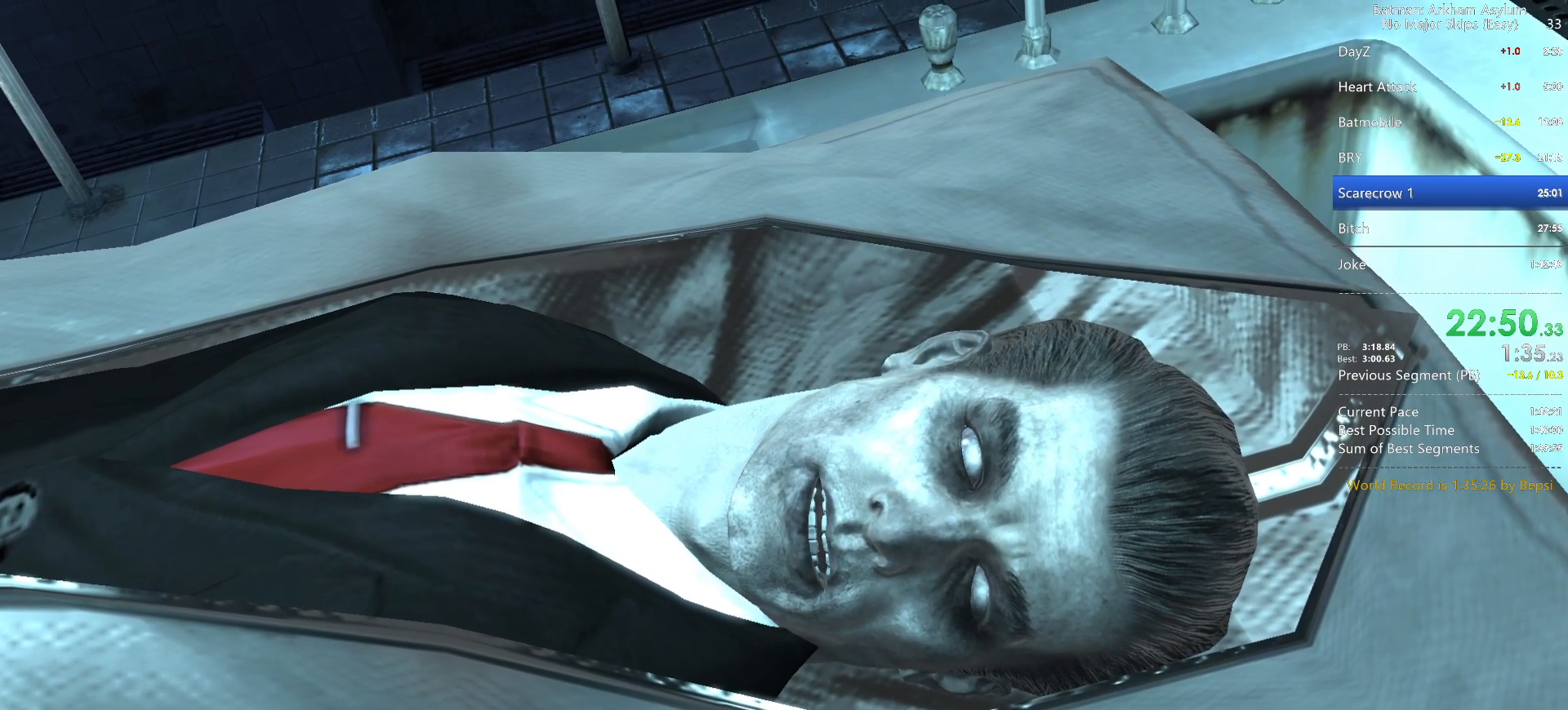
Gameplay with keyboard and mouse; each line is a JSON object with the keys and mouse buttons held at the frame after it. "events" lists presses ("down") and releases ("up") of "1", "2", "3", "4", "5", "a", "alt", "c", "caps_lock", "circle", "cross", "ctrl", "d", "e", "f", "g", "q", "r", "s", "shift", "space", "square", "t", "tab", "triangle", "v", "w", "x", "z", "mouse_left", "mouse_wheel" and "mouse_right" between this image and that frame as [ms after this image, input, new state], when the widget could be followed in between. "mouse_left", "mouse_wheel", "mouse_right" = the "left", "wheel", "right" buttons of the "mouse" list. No other keys are recorded. "wheel" means that the mouse wheel is clicked or scrolled. Key names are as the overlay labels them; some are game actions (e.g. jump) rather than physical keys. Not read: mouse_move.
{"keys": [], "mouse": [], "events": []}
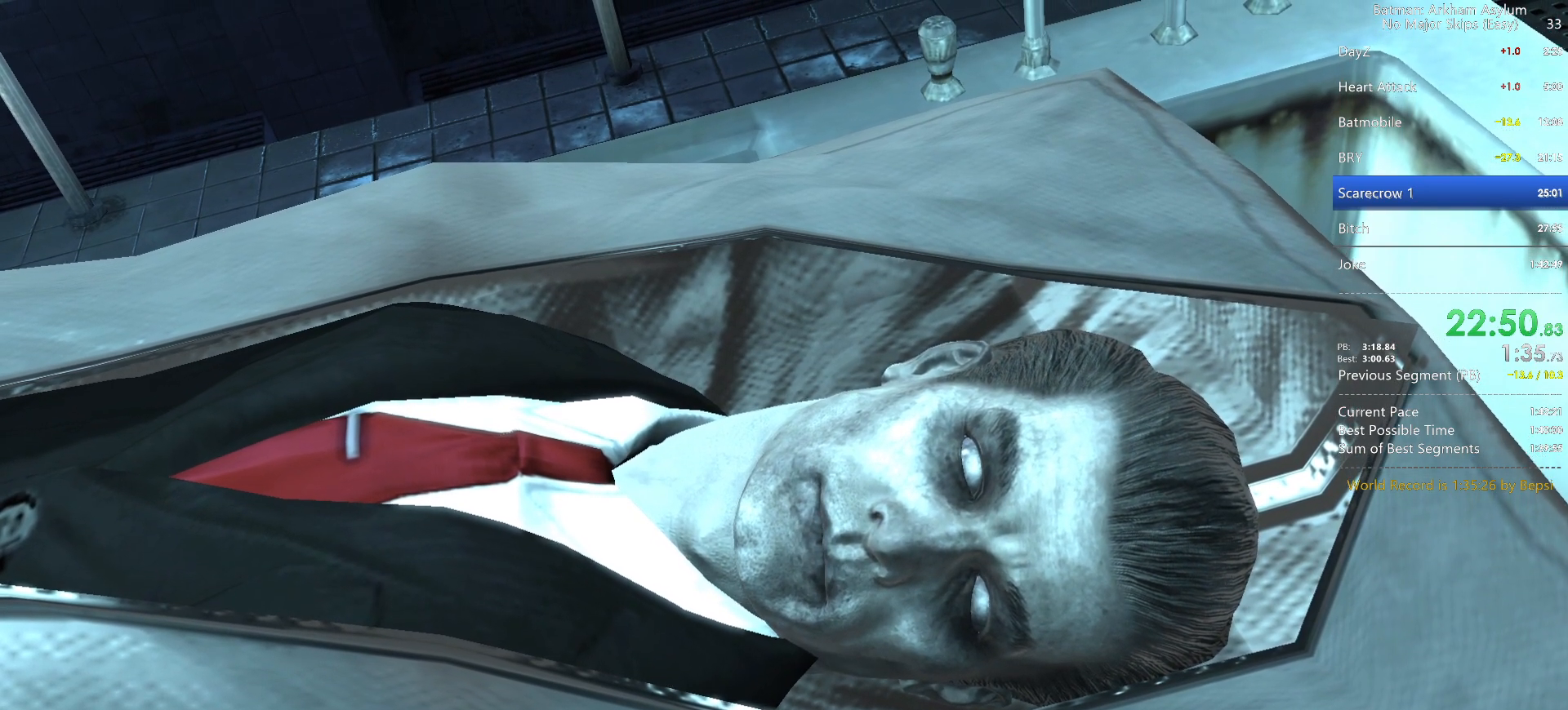
{"keys": [], "mouse": [], "events": []}
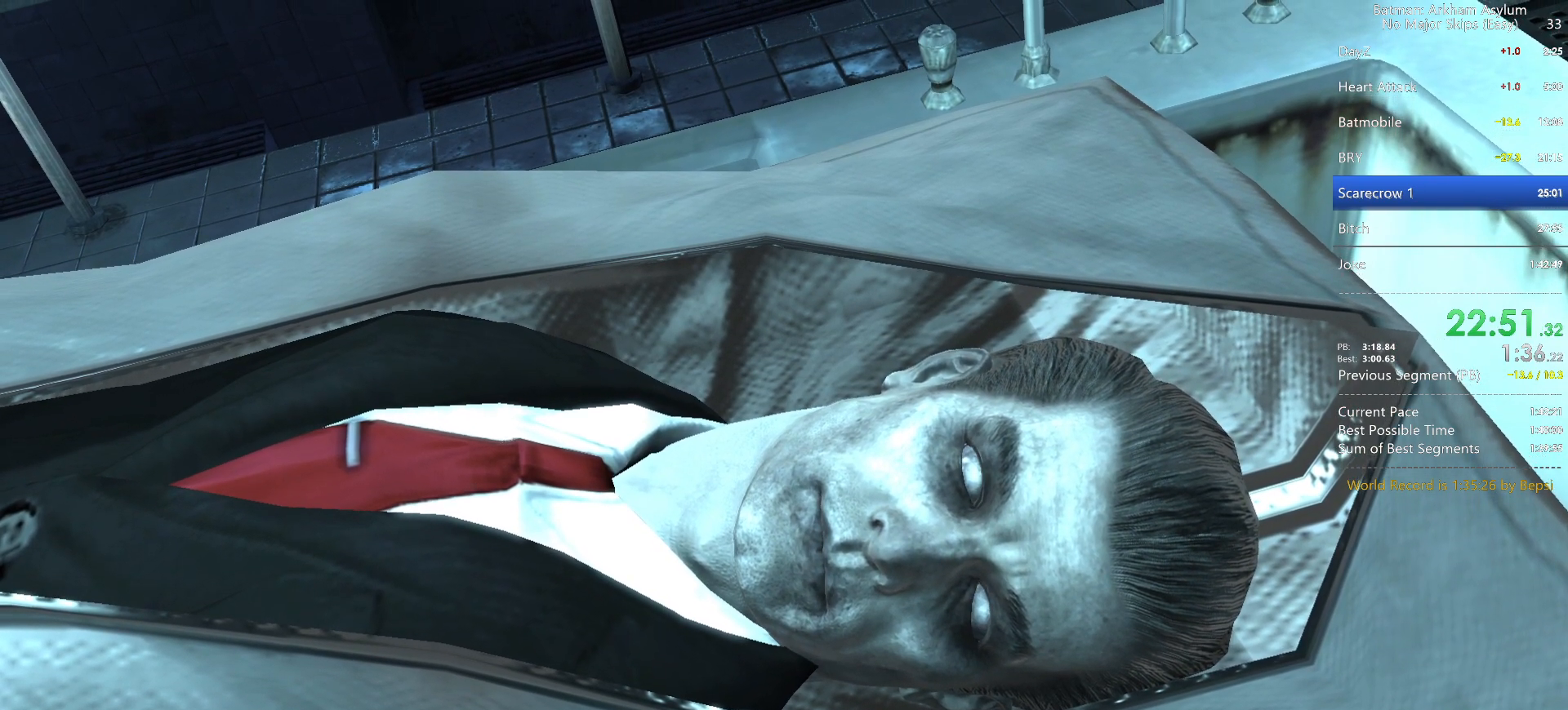
{"keys": [], "mouse": [], "events": []}
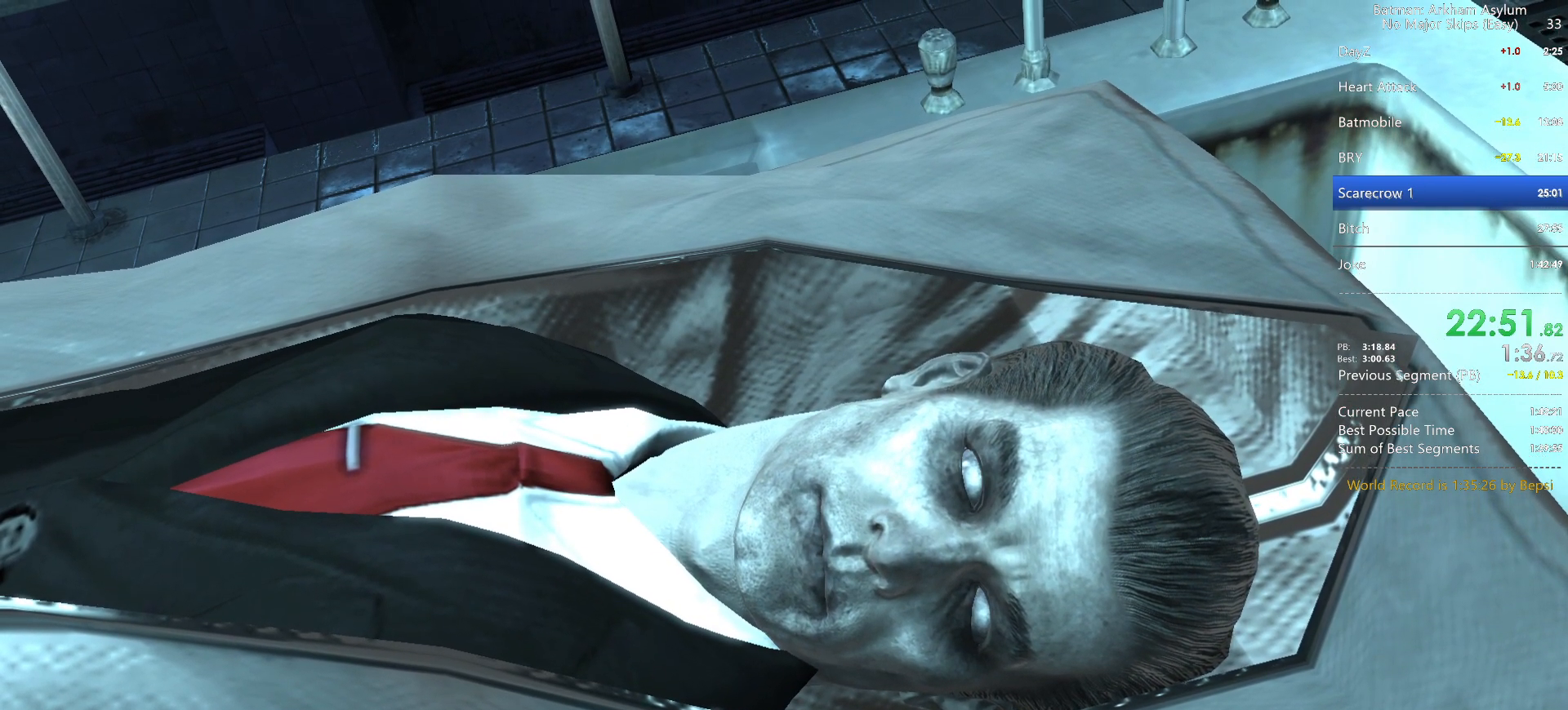
{"keys": [], "mouse": [], "events": []}
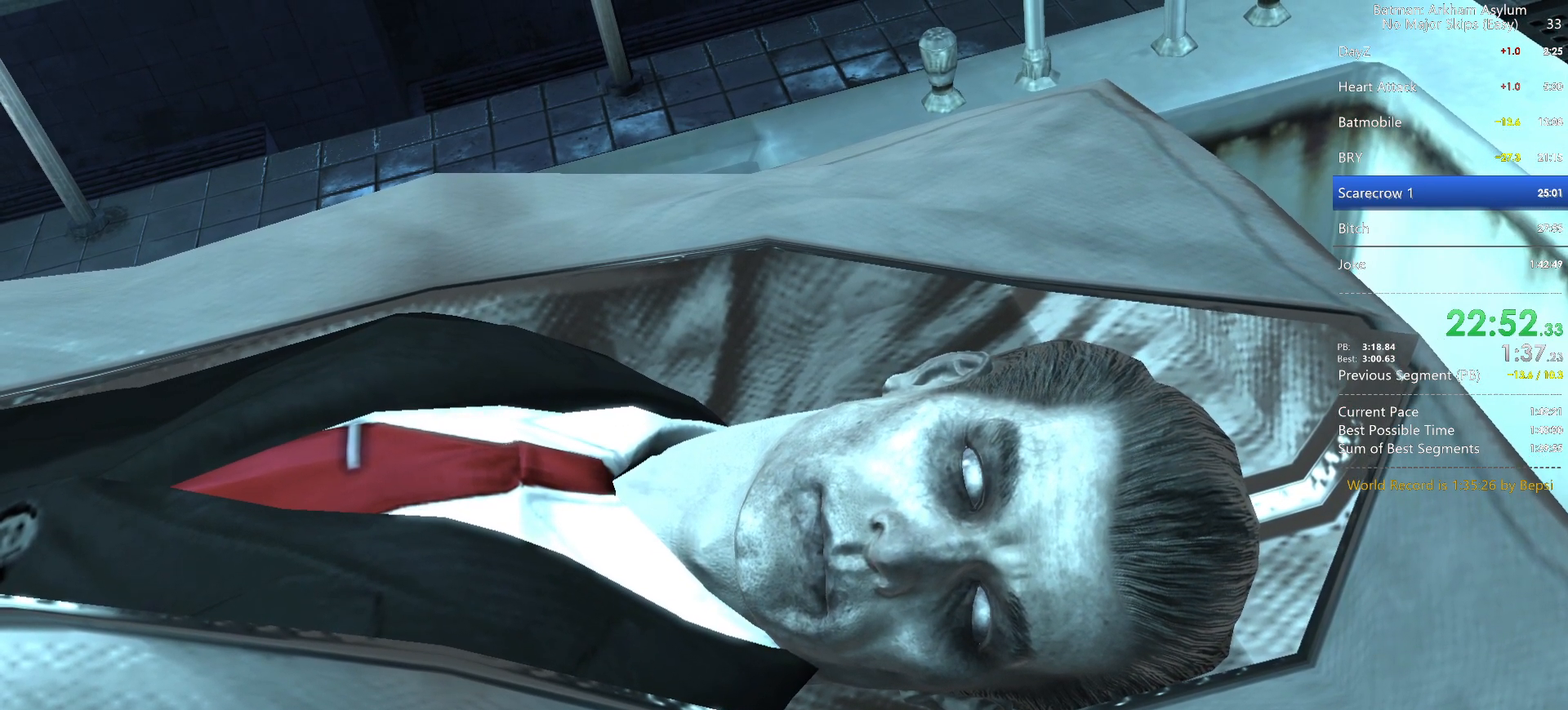
{"keys": [], "mouse": [], "events": []}
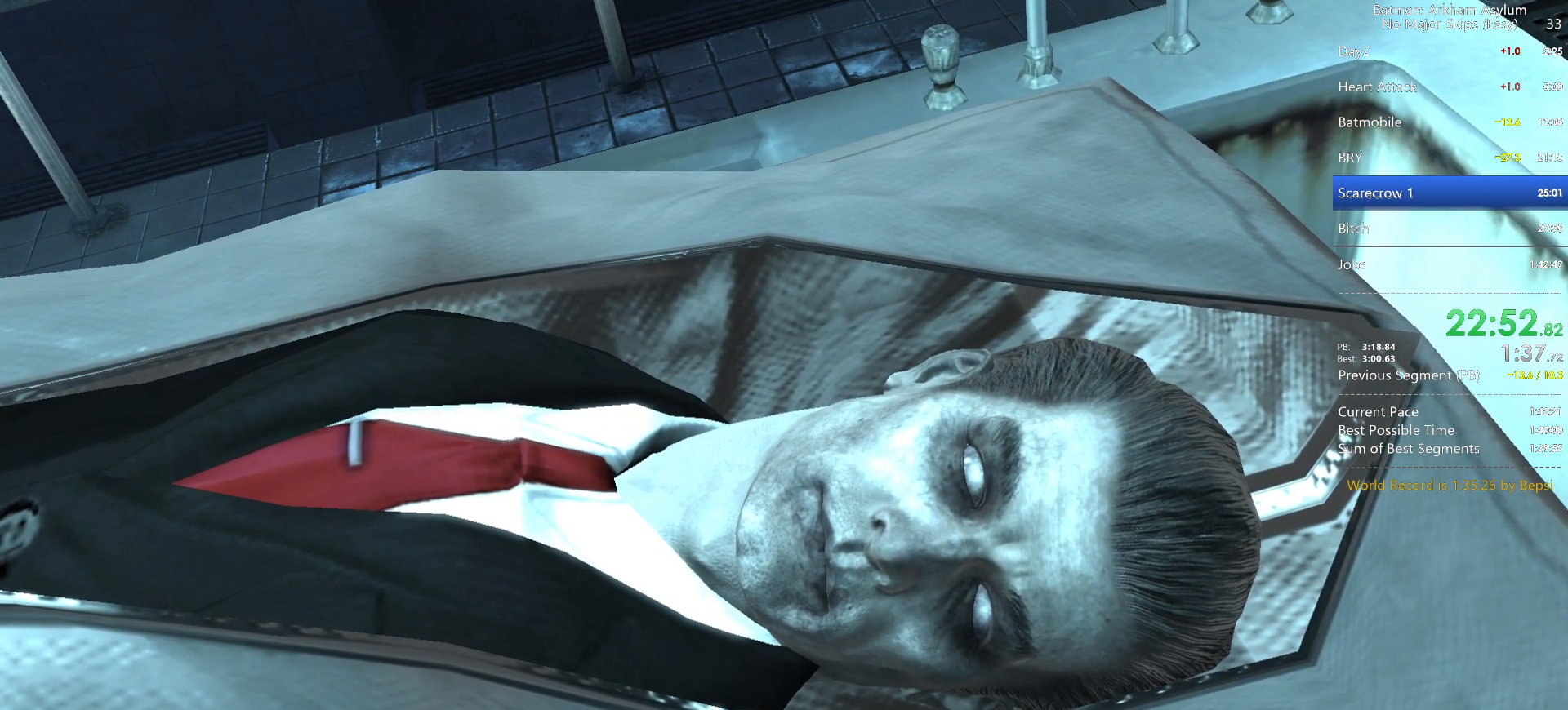
{"keys": [], "mouse": [], "events": []}
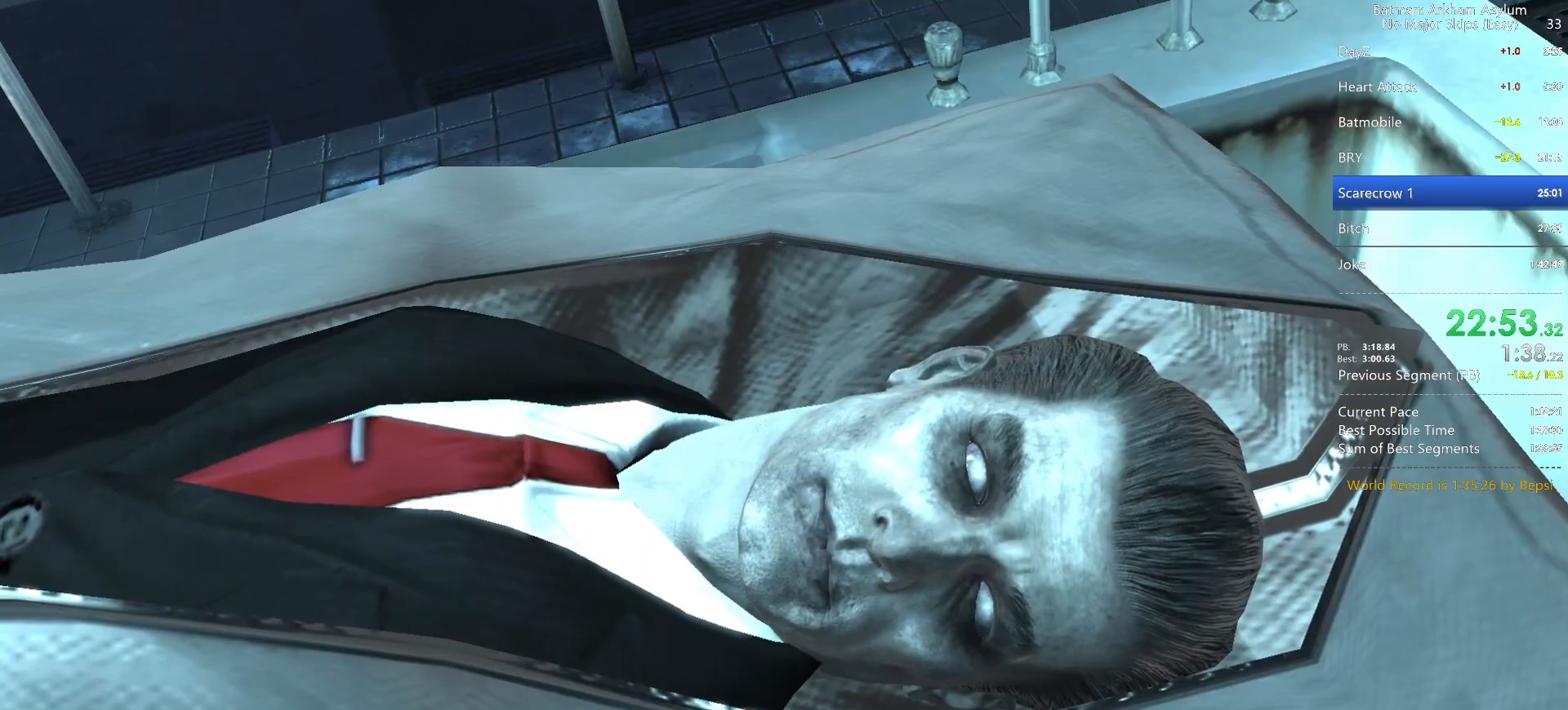
{"keys": ["cross"], "mouse": [], "events": [[467, "cross", "down"]]}
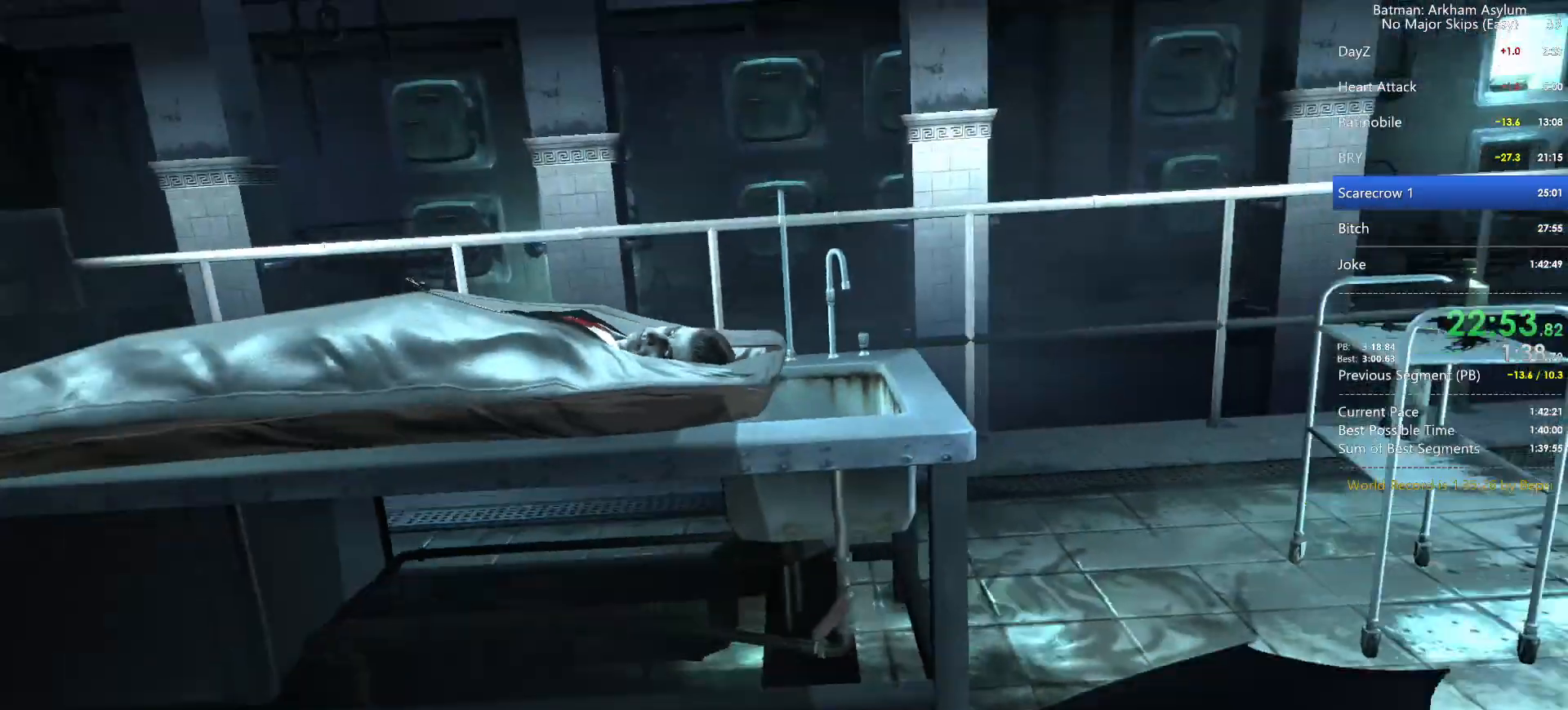
{"keys": [], "mouse": [], "events": [[33, "cross", "up"], [83, "cross", "down"], [133, "cross", "up"], [300, "circle", "down"], [333, "circle", "up"], [433, "circle", "down"], [500, "circle", "up"]]}